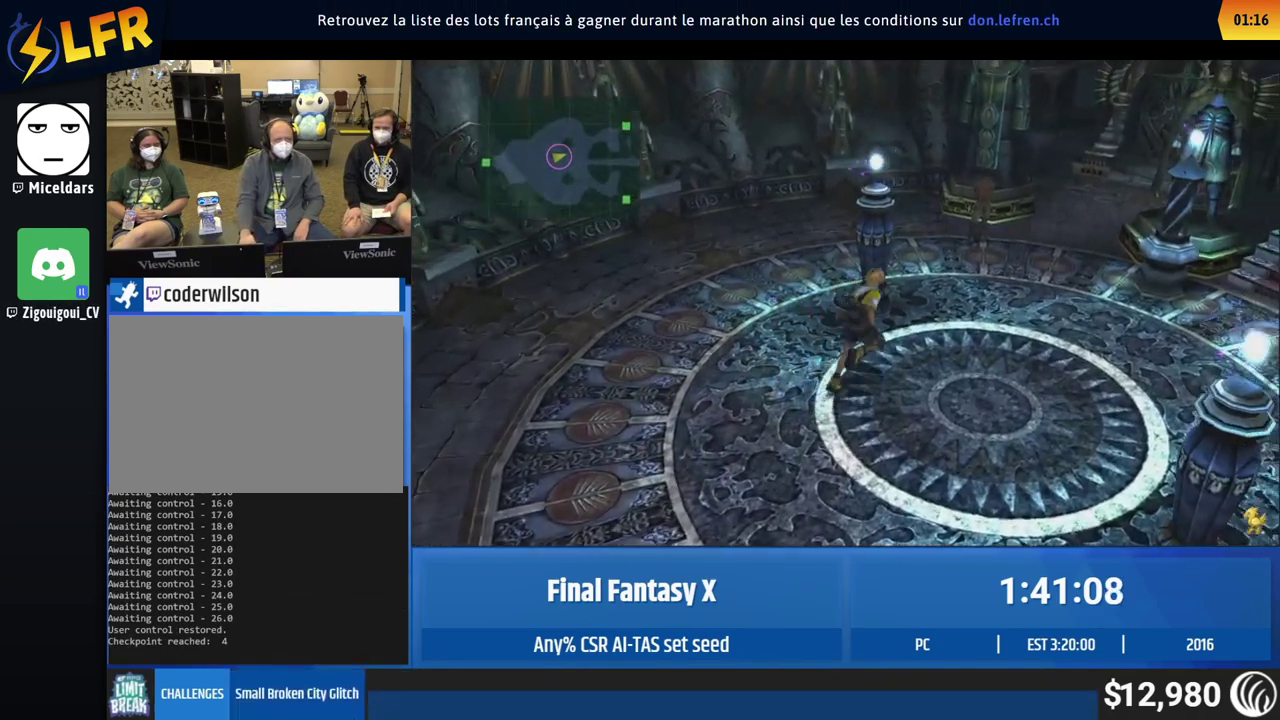
Gameplay with a controller (Xbox layout); each line is a JSON object with the inputs held at the frame after it. "events" lists button and stick changes between this image and that frame as [ms after this image, input, new state], when the widget could be followed in between. This overlay highlights the sticks when they move; stick clicks (L3 R3) are not distinguishable. Not read: L1 L3 R1 R3 right_stick.
{"buttons": [], "left_stick": "up-left", "events": []}
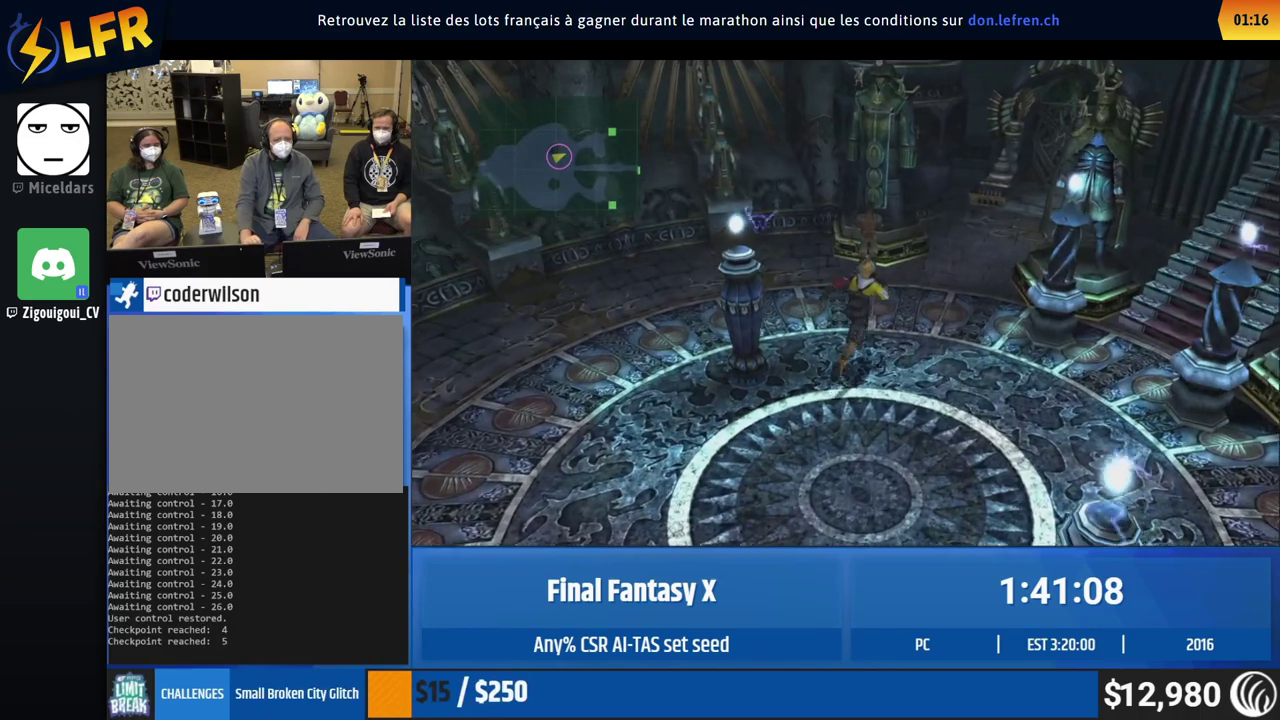
{"buttons": [], "left_stick": "up-left", "events": []}
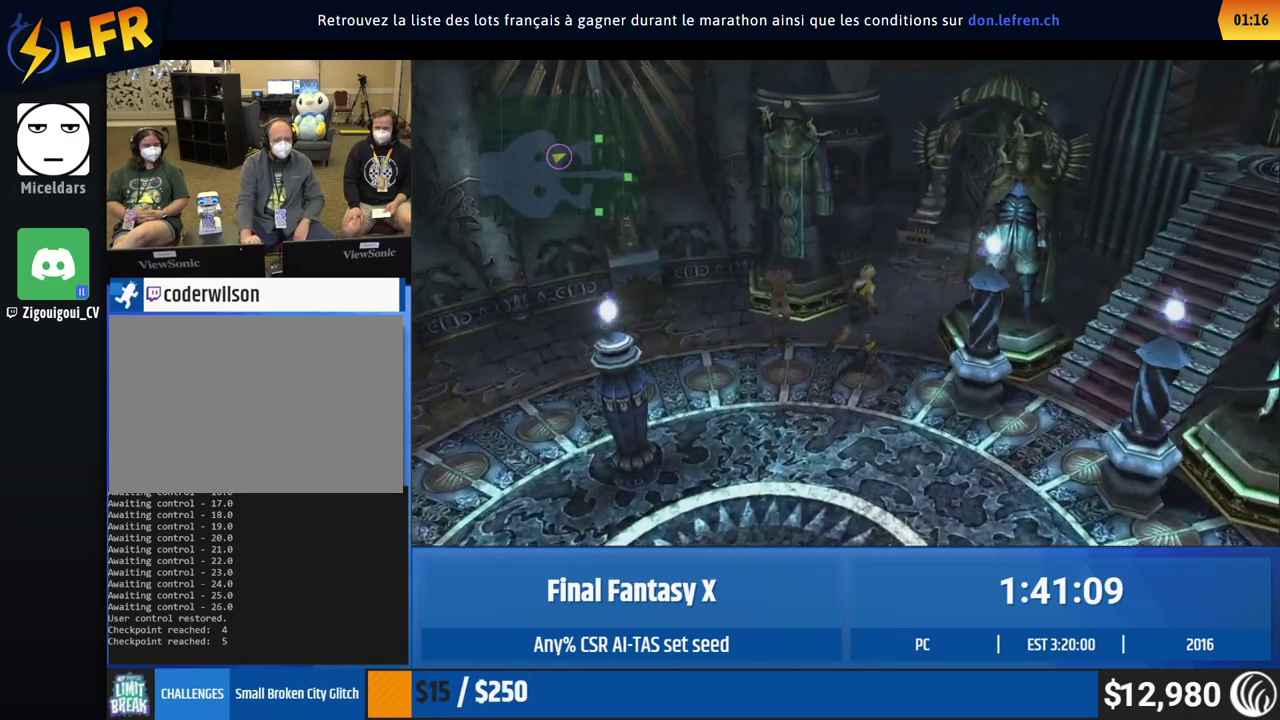
{"buttons": [], "left_stick": "up-left", "events": []}
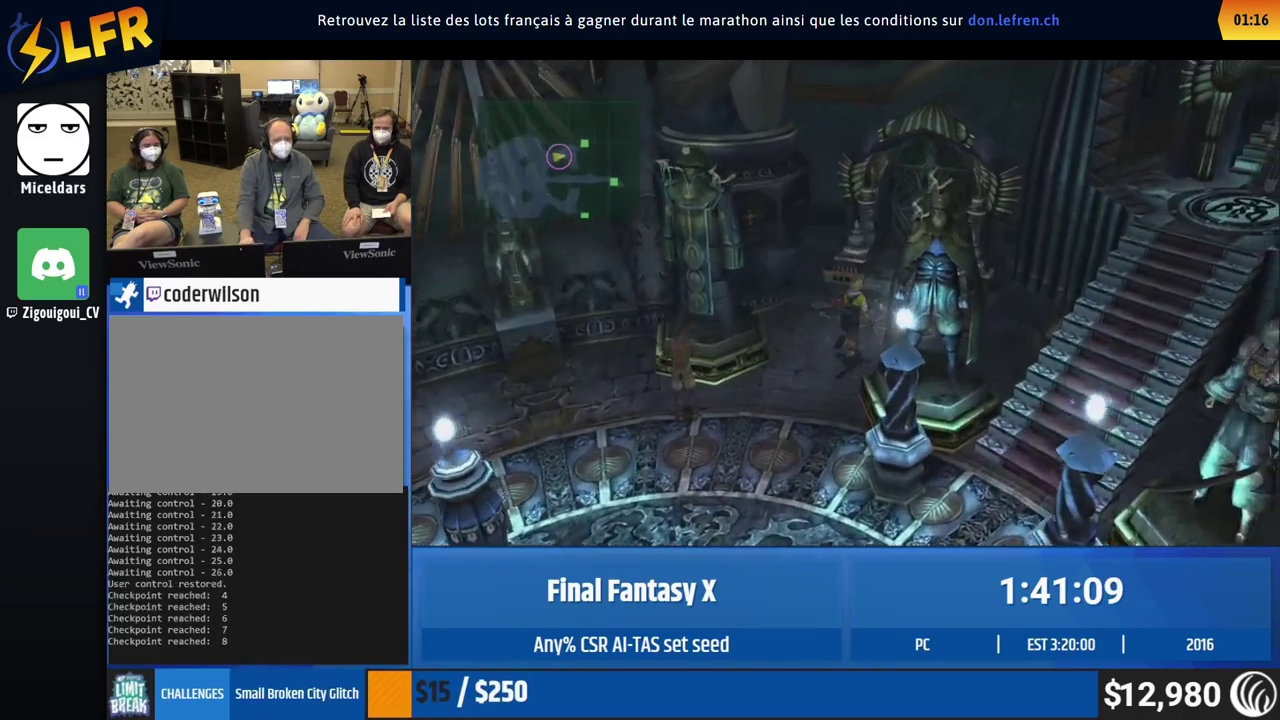
{"buttons": ["A"], "left_stick": "up"}
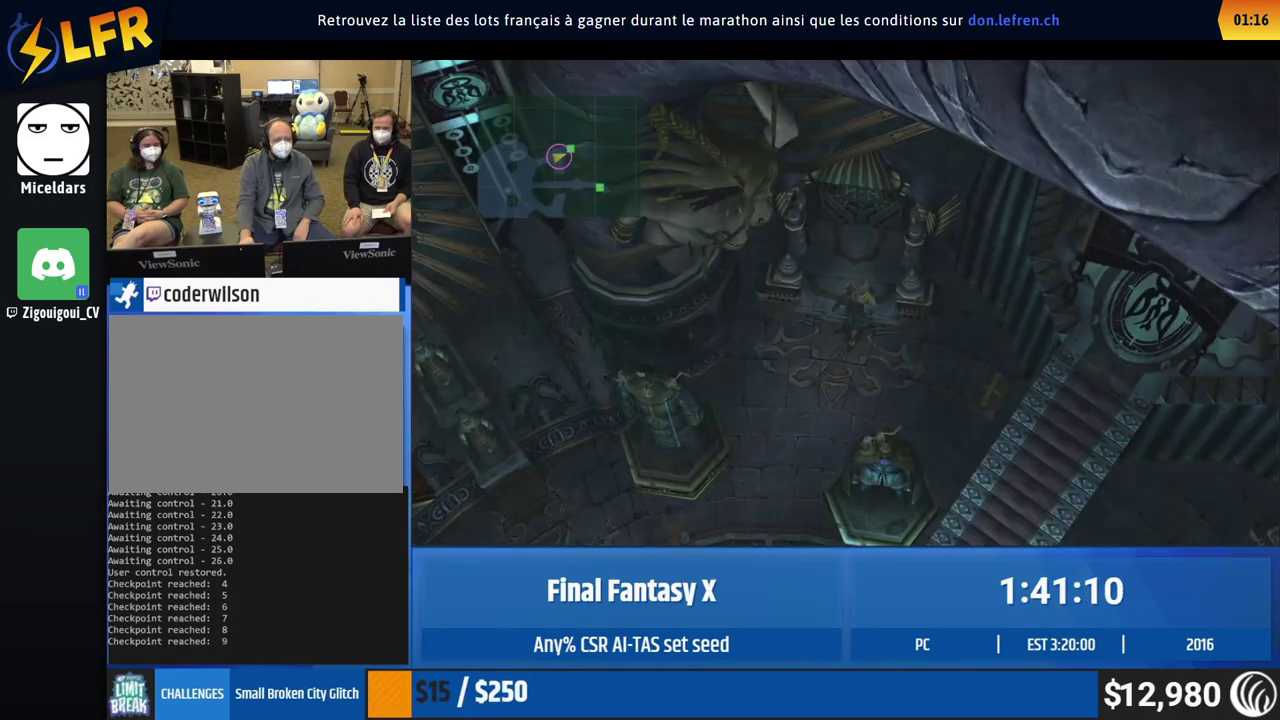
{"buttons": [], "left_stick": "center"}
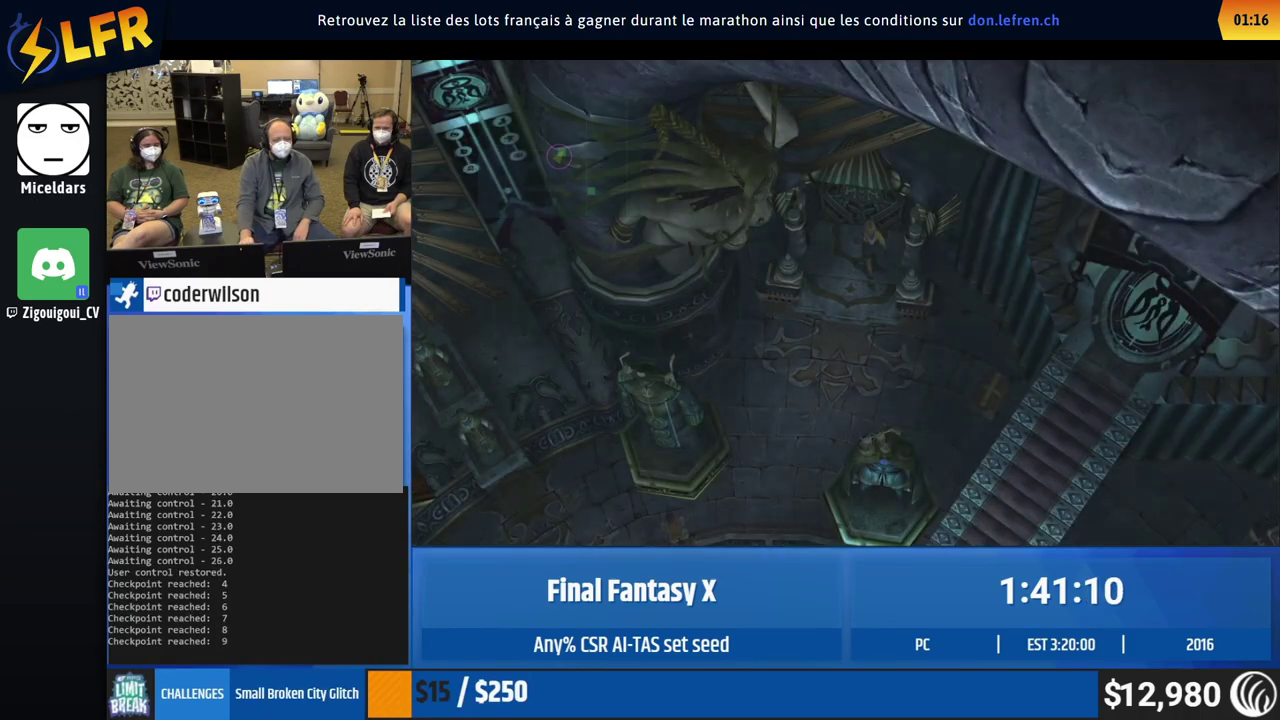
{"buttons": [], "left_stick": "center", "events": []}
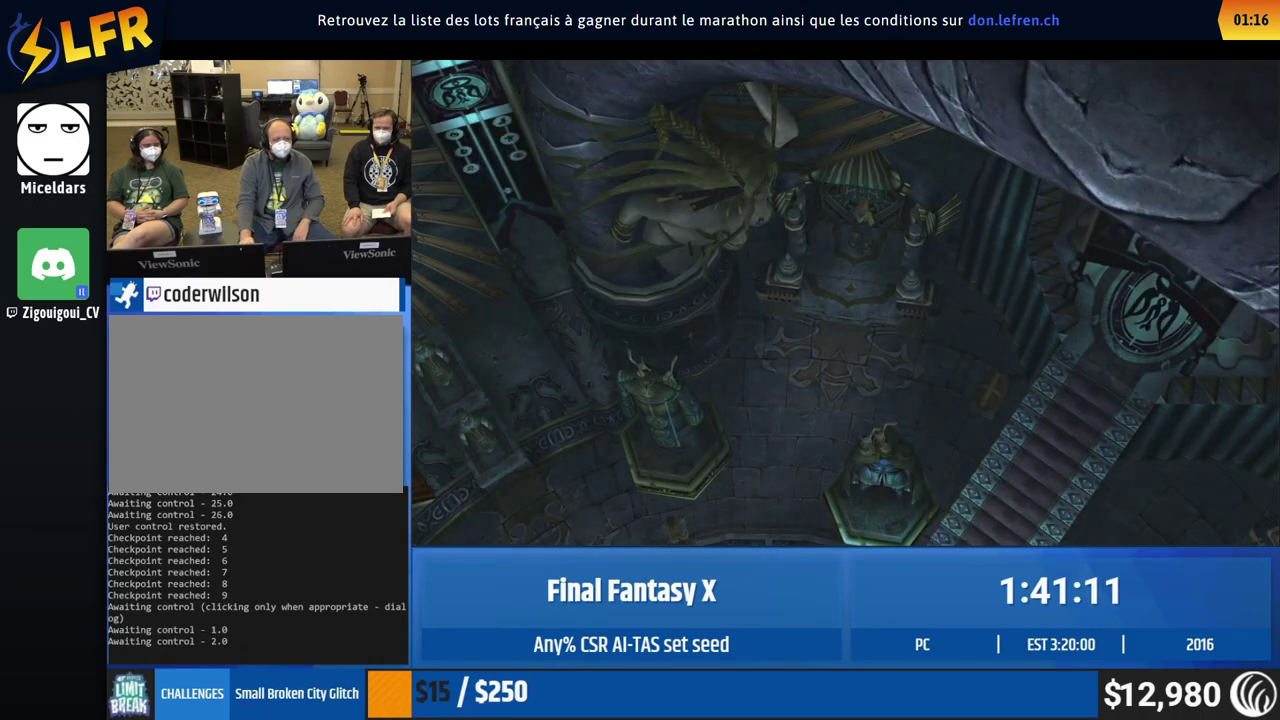
{"buttons": [], "left_stick": "center", "events": []}
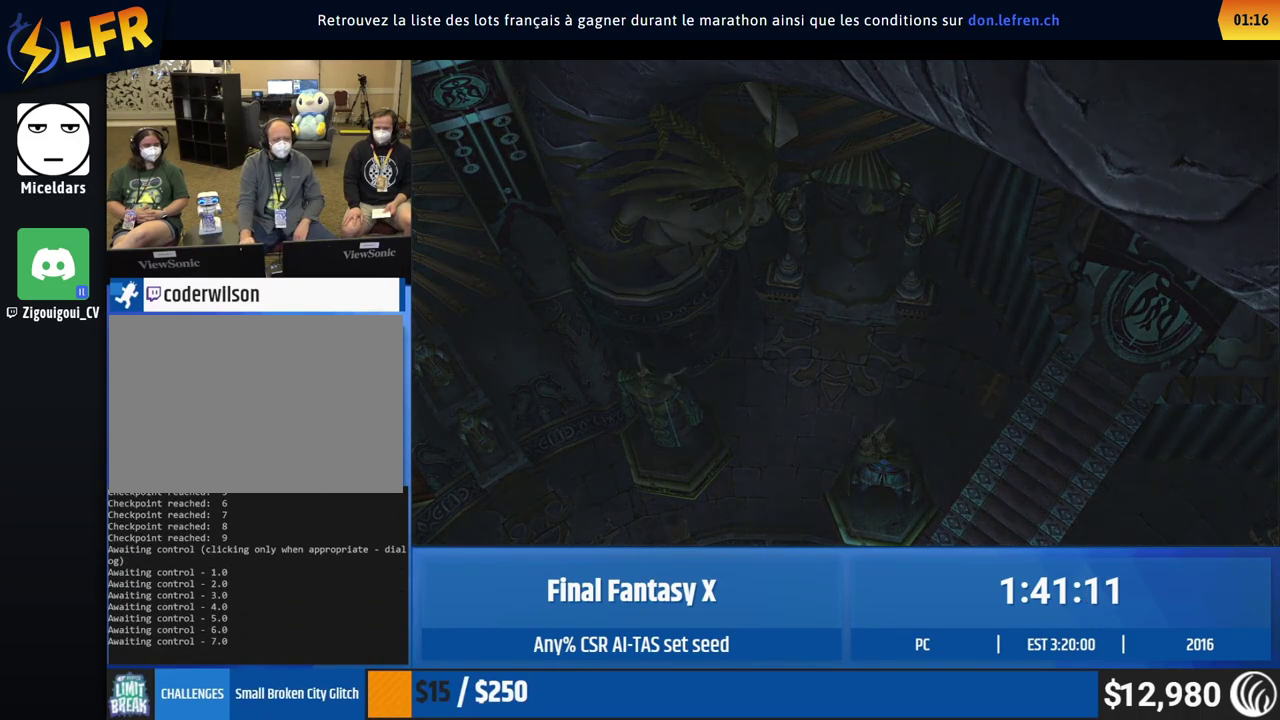
{"buttons": [], "left_stick": "center", "events": []}
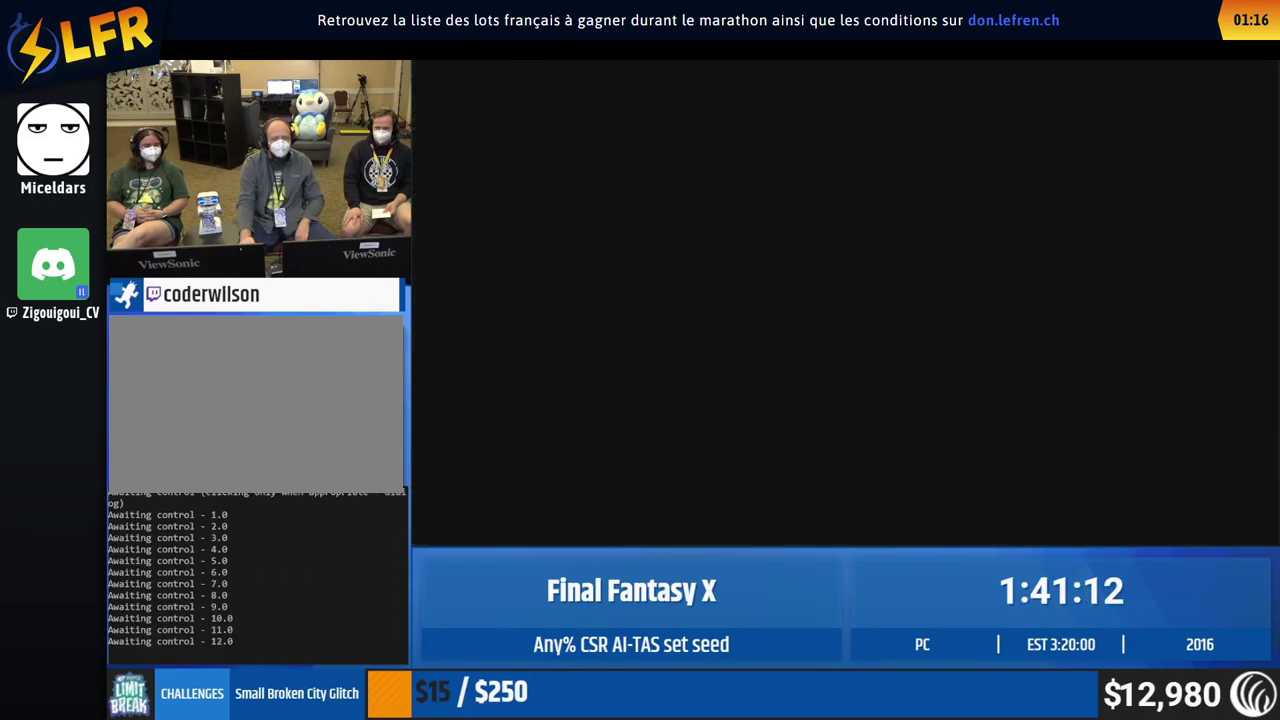
{"buttons": [], "left_stick": "center", "events": []}
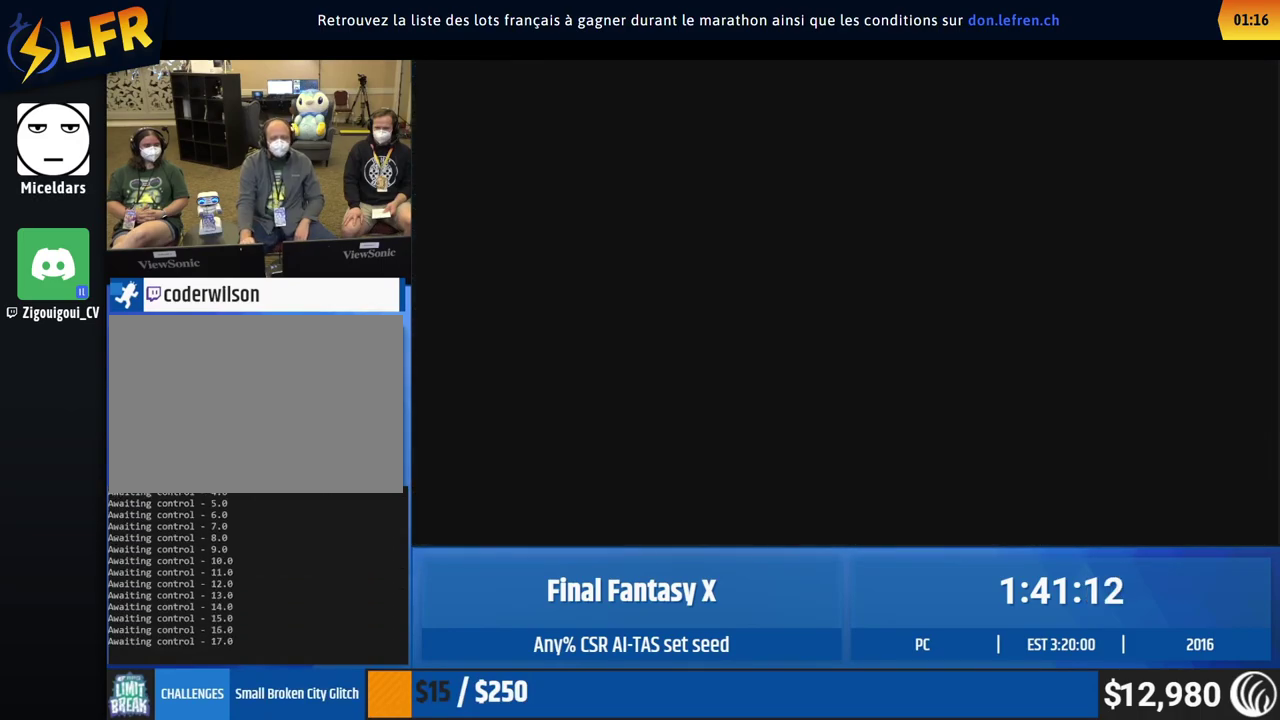
{"buttons": [], "left_stick": "center", "events": []}
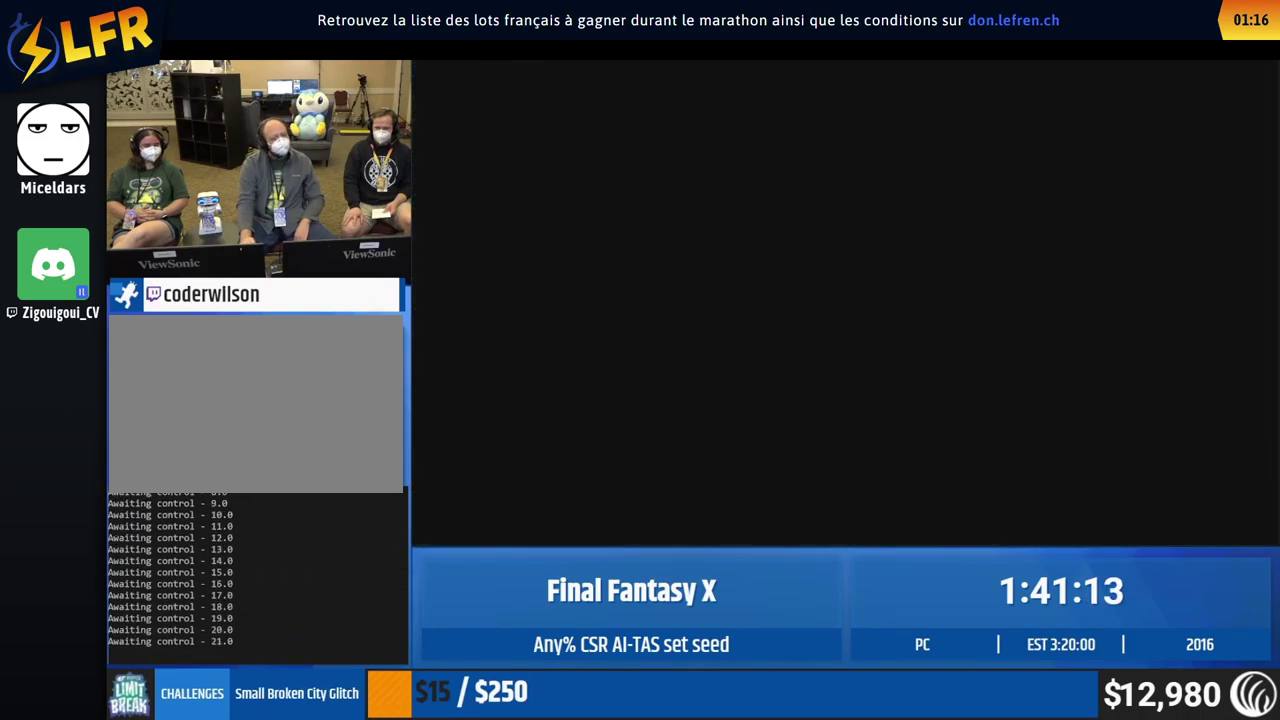
{"buttons": [], "left_stick": "up", "events": [[100, "left_stick", "up"]]}
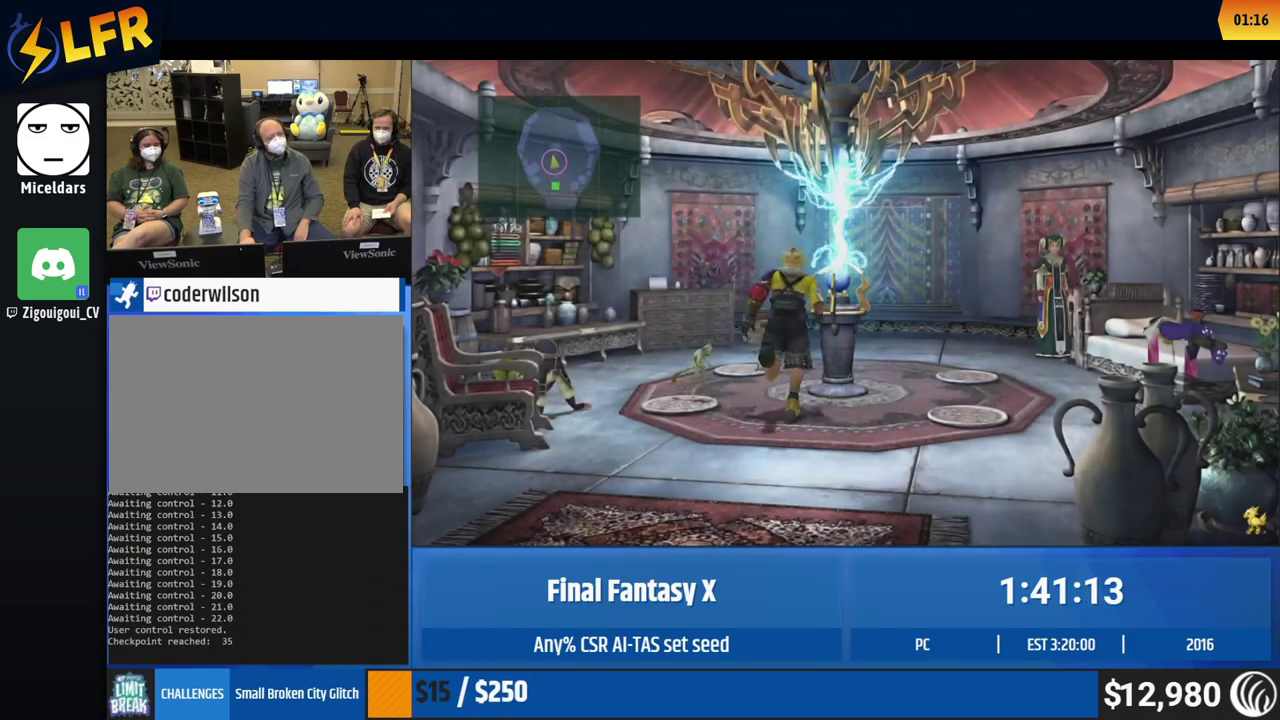
{"buttons": [], "left_stick": "up", "events": []}
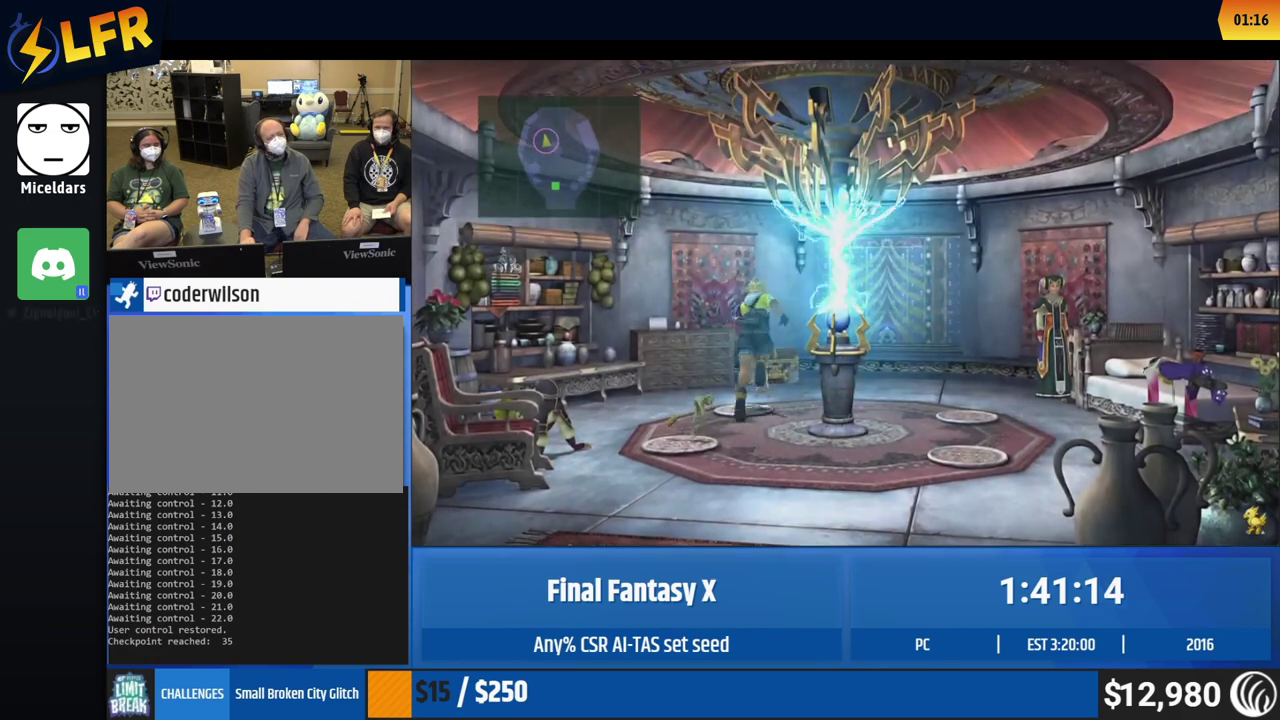
{"buttons": [], "left_stick": "center", "events": [[50, "left_stick", "up-left"], [117, "left_stick", "up"], [450, "left_stick", "center"]]}
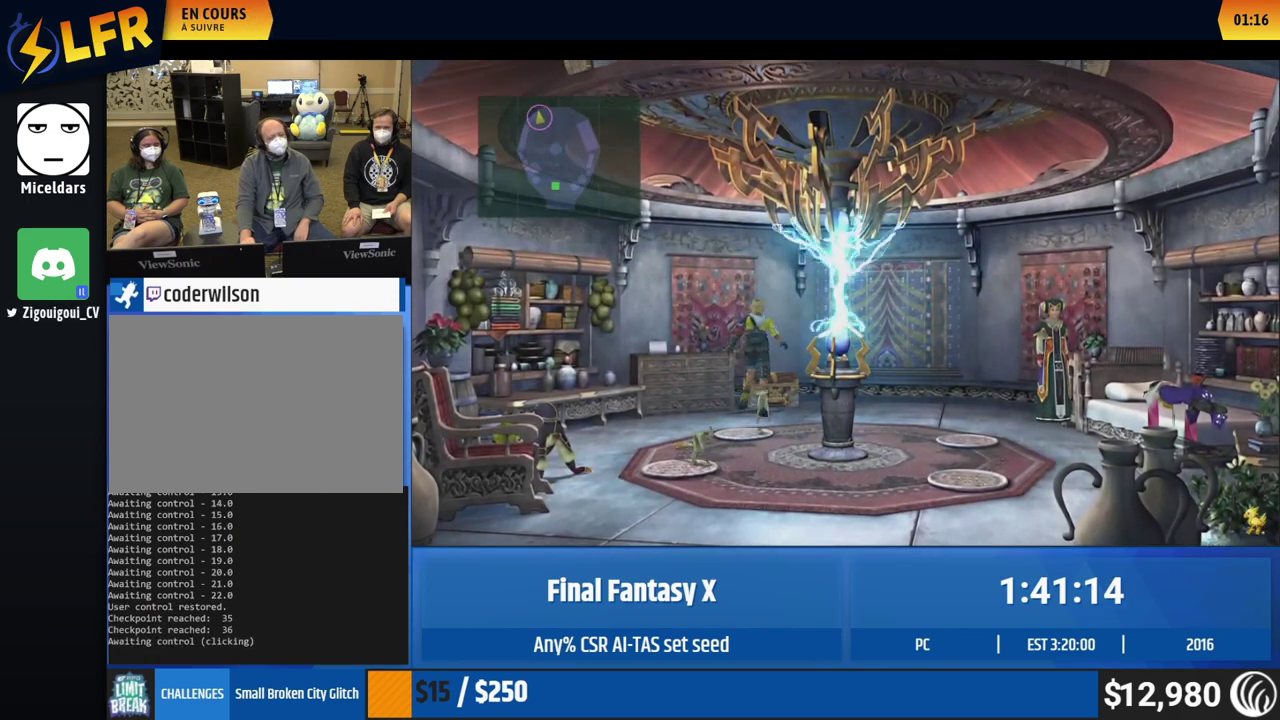
{"buttons": ["A"], "left_stick": "center"}
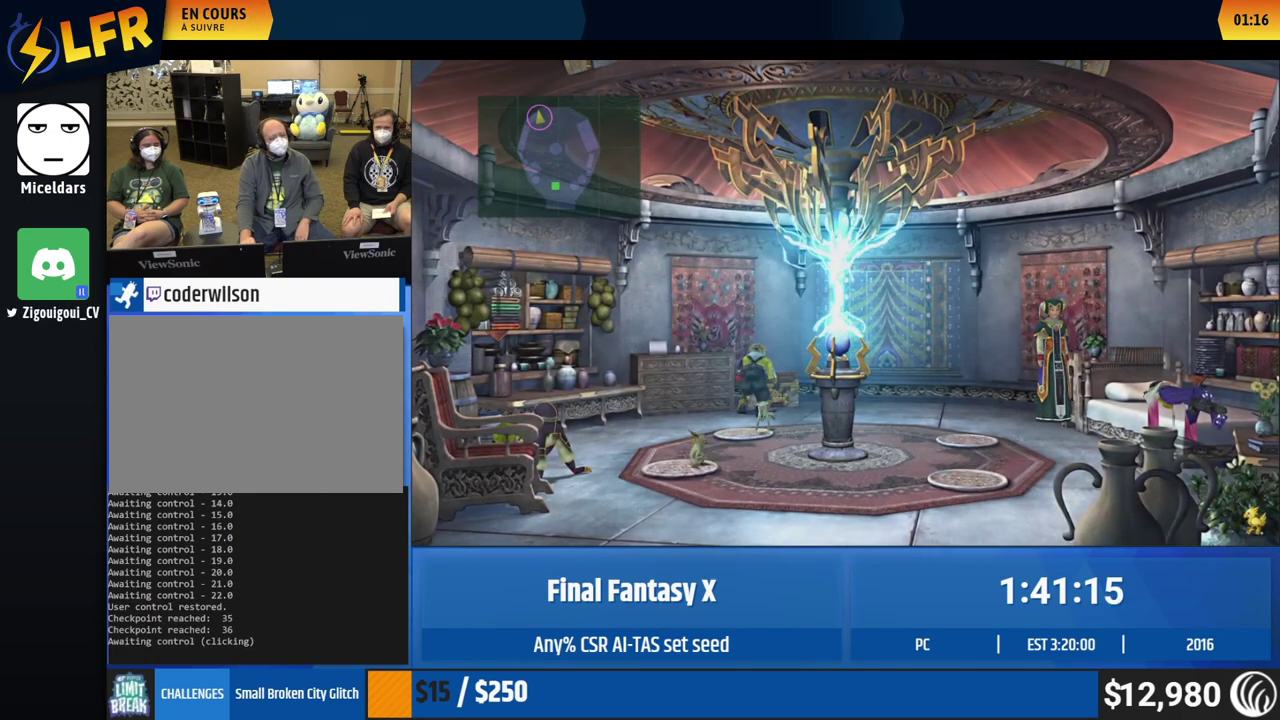
{"buttons": [], "left_stick": "center"}
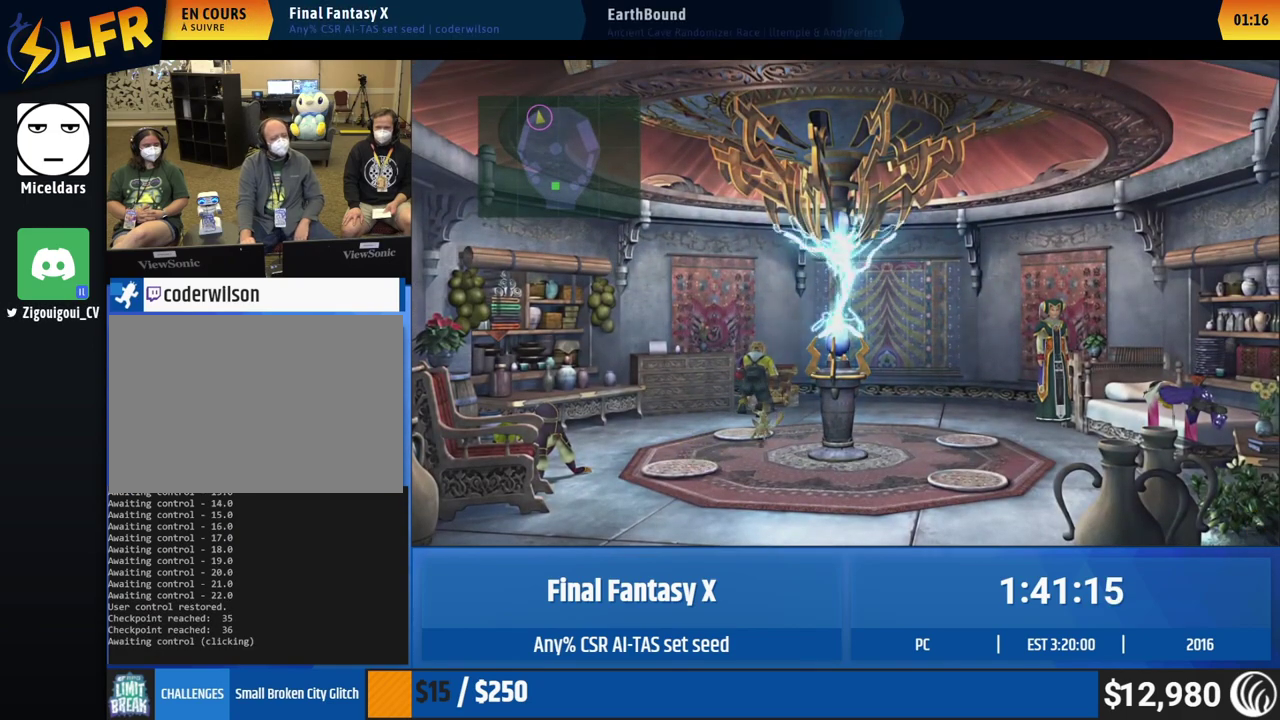
{"buttons": ["A"], "left_stick": "center"}
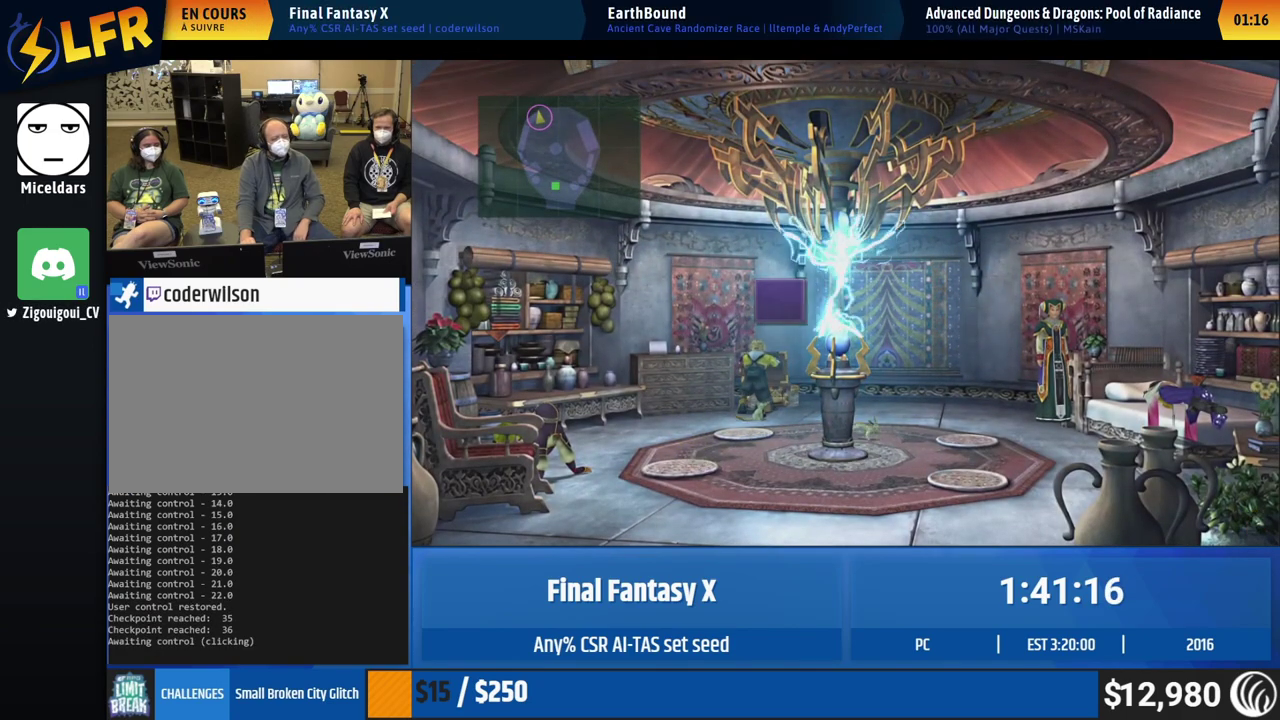
{"buttons": [], "left_stick": "center"}
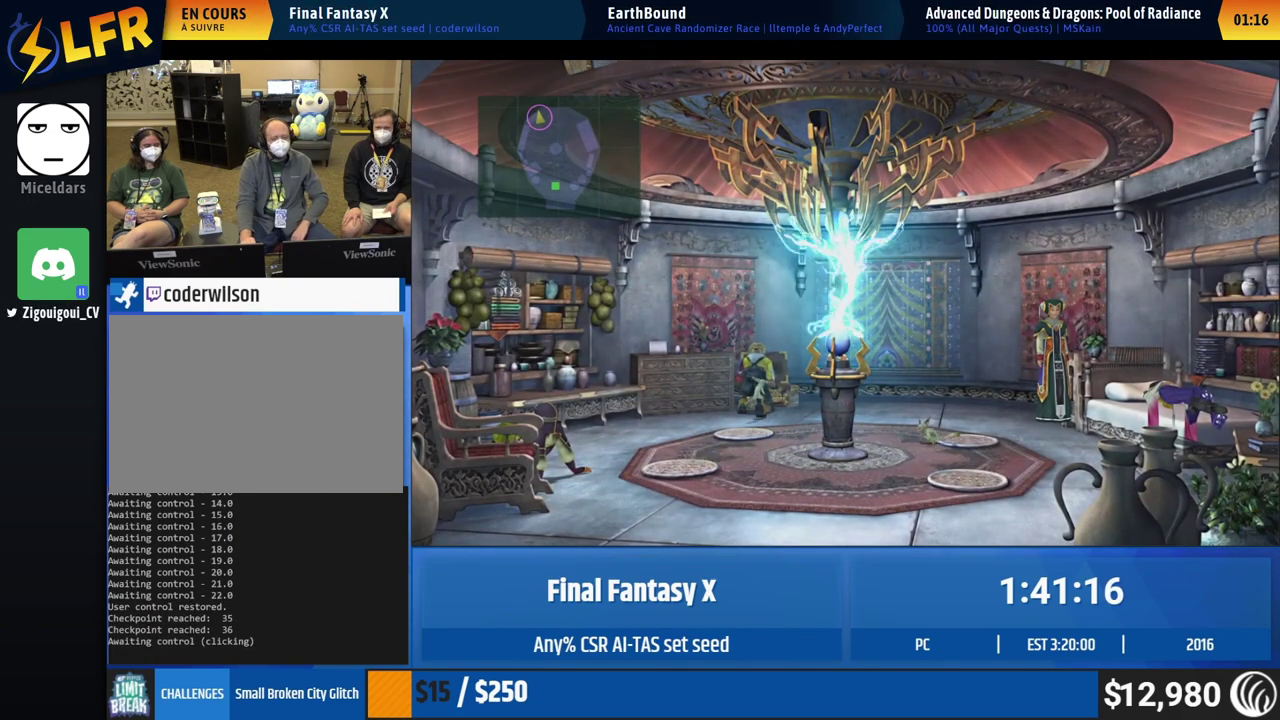
{"buttons": [], "left_stick": "down-right", "events": [[150, "left_stick", "right"], [450, "left_stick", "down-right"]]}
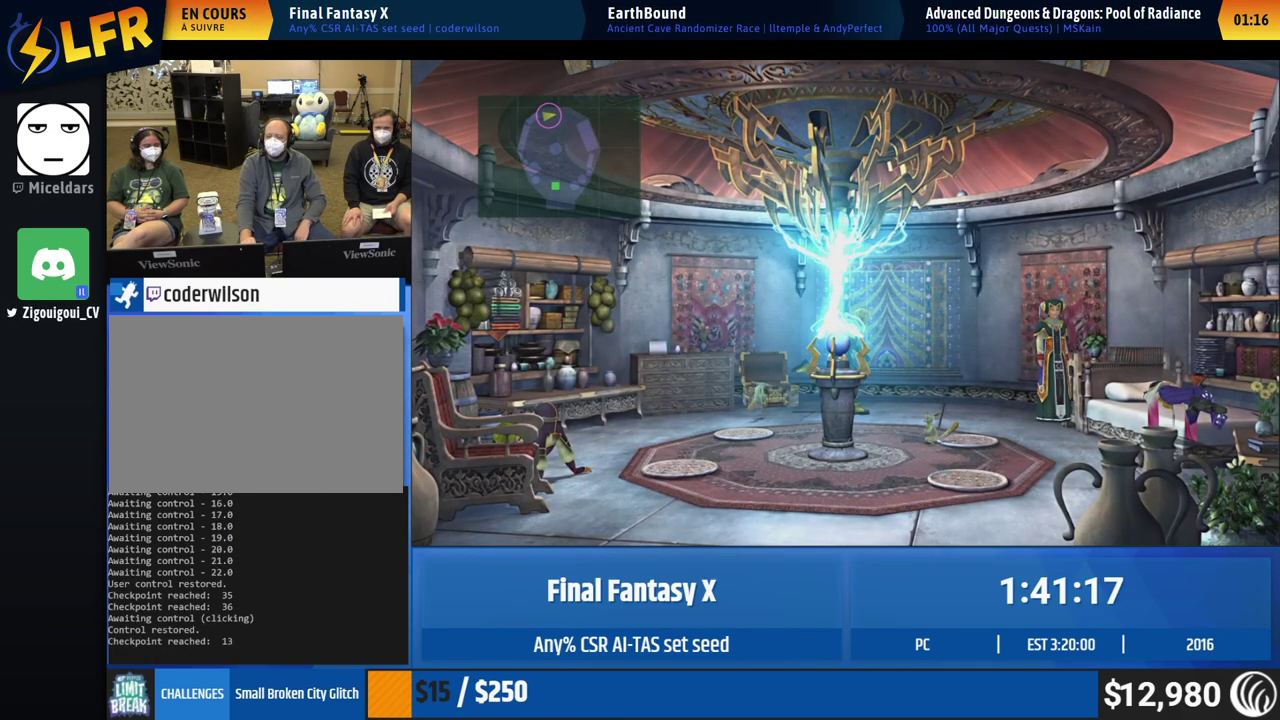
{"buttons": [], "left_stick": "center", "events": [[250, "left_stick", "right"], [417, "left_stick", "center"]]}
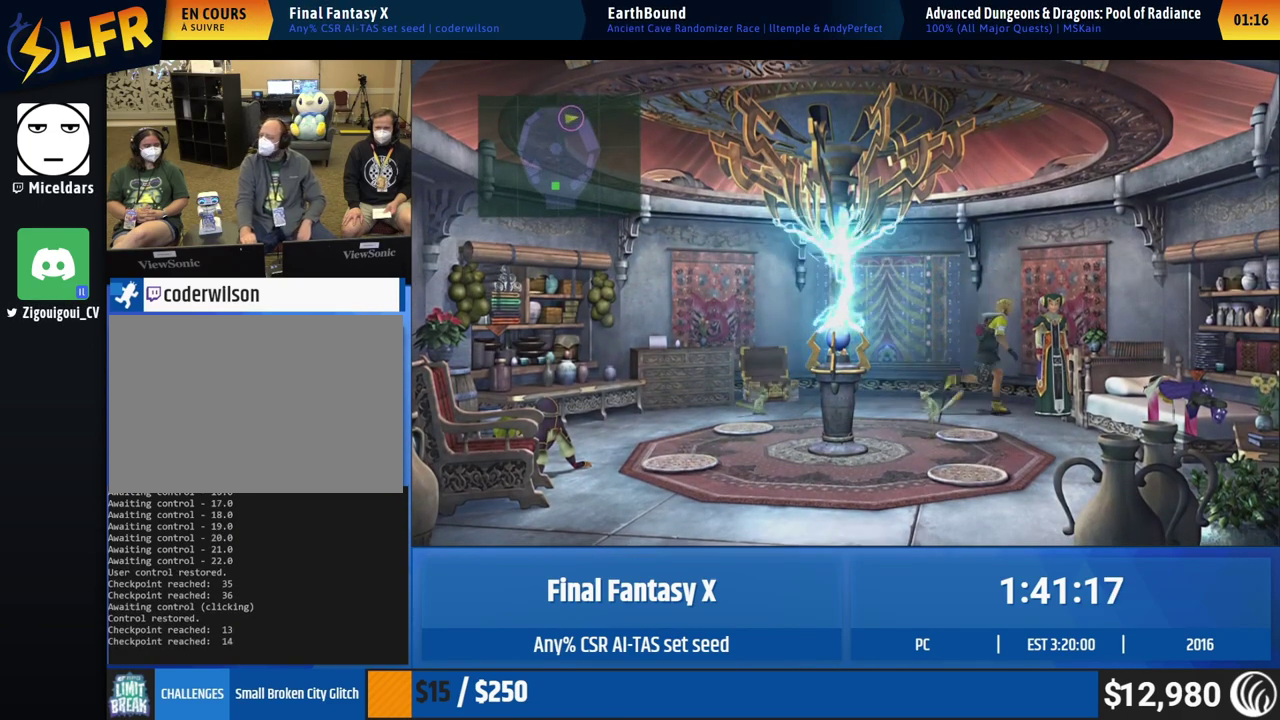
{"buttons": [], "left_stick": "center", "events": []}
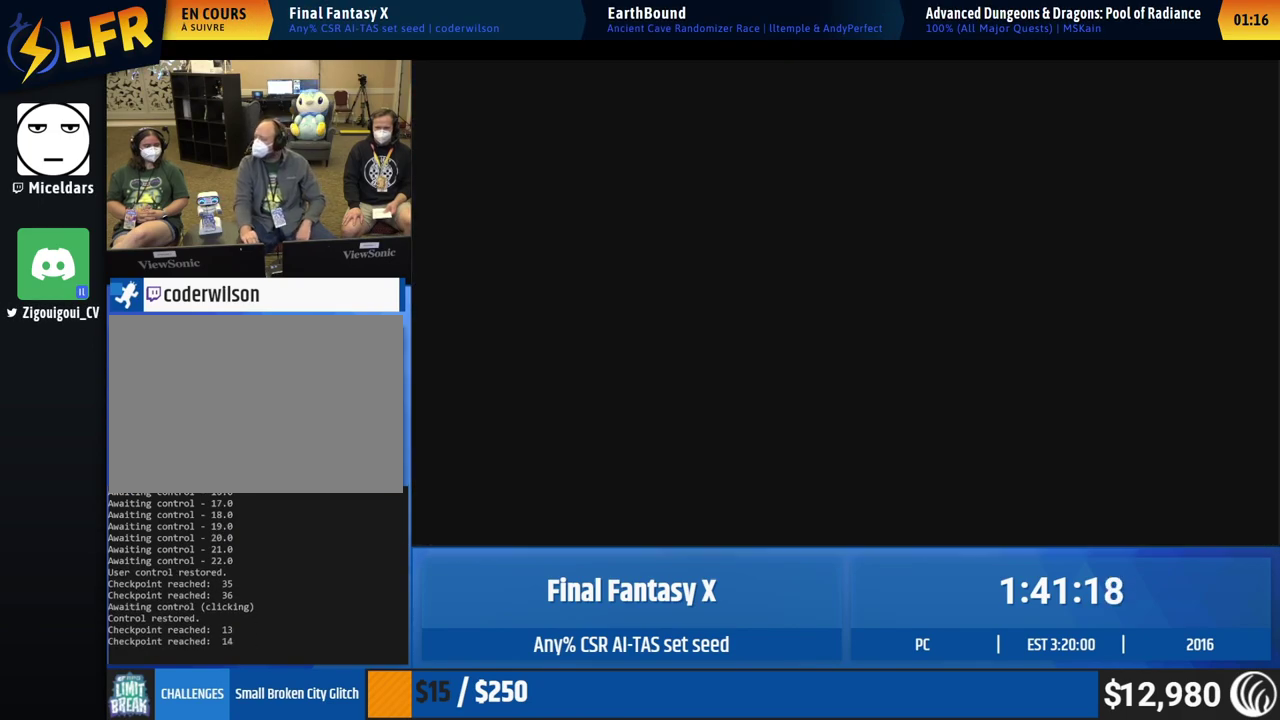
{"buttons": [], "left_stick": "center", "events": []}
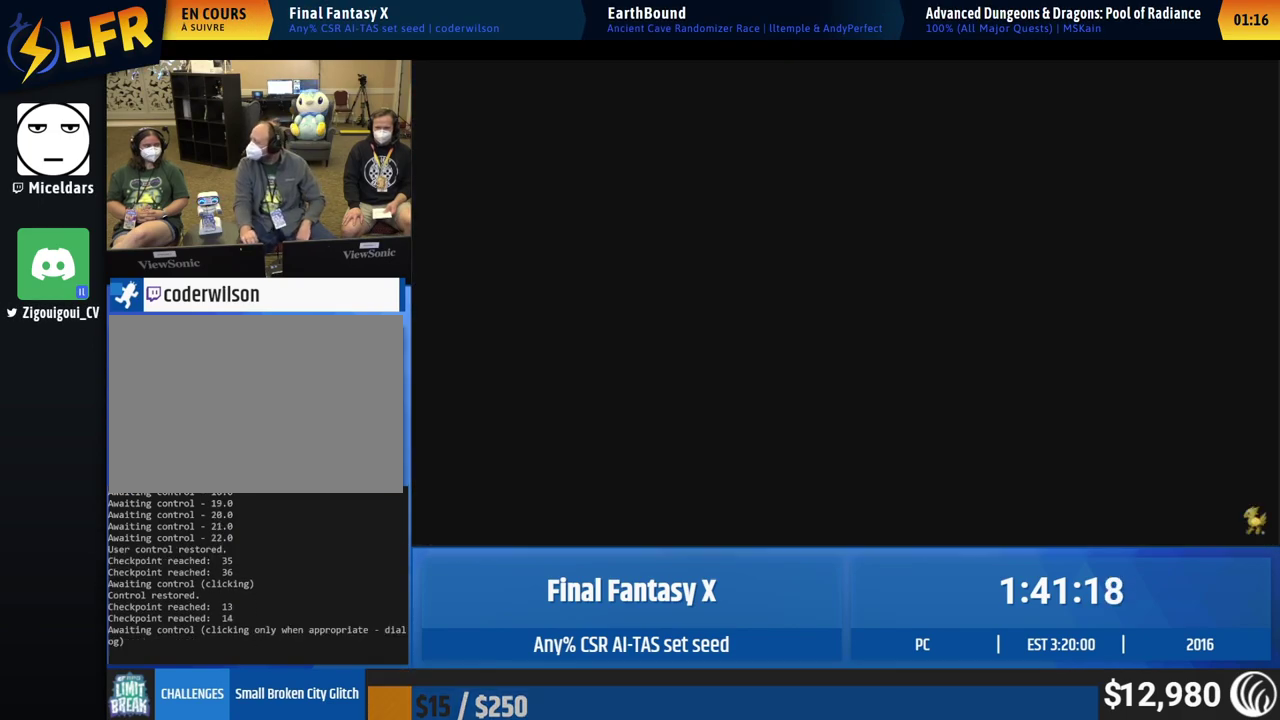
{"buttons": [], "left_stick": "down-left", "events": [[483, "left_stick", "down-left"]]}
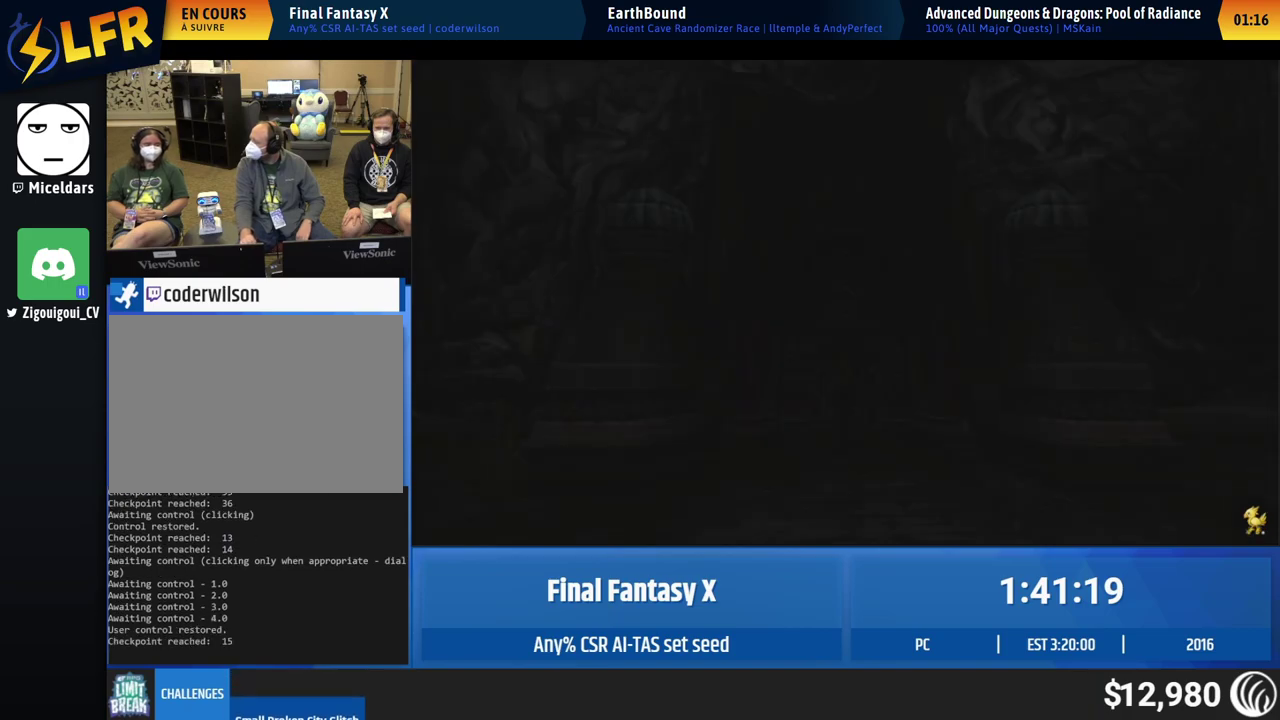
{"buttons": [], "left_stick": "down-left"}
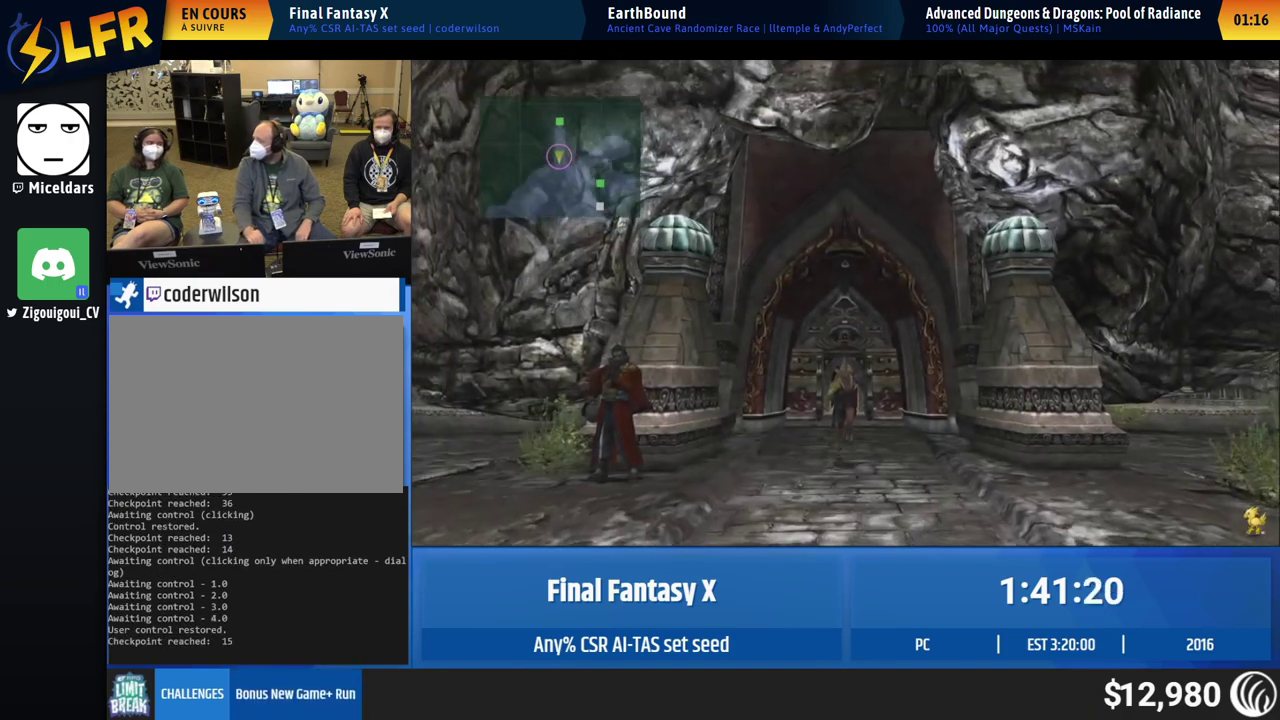
{"buttons": [], "left_stick": "center", "events": [[33, "left_stick", "down"], [267, "left_stick", "down-left"], [450, "left_stick", "center"]]}
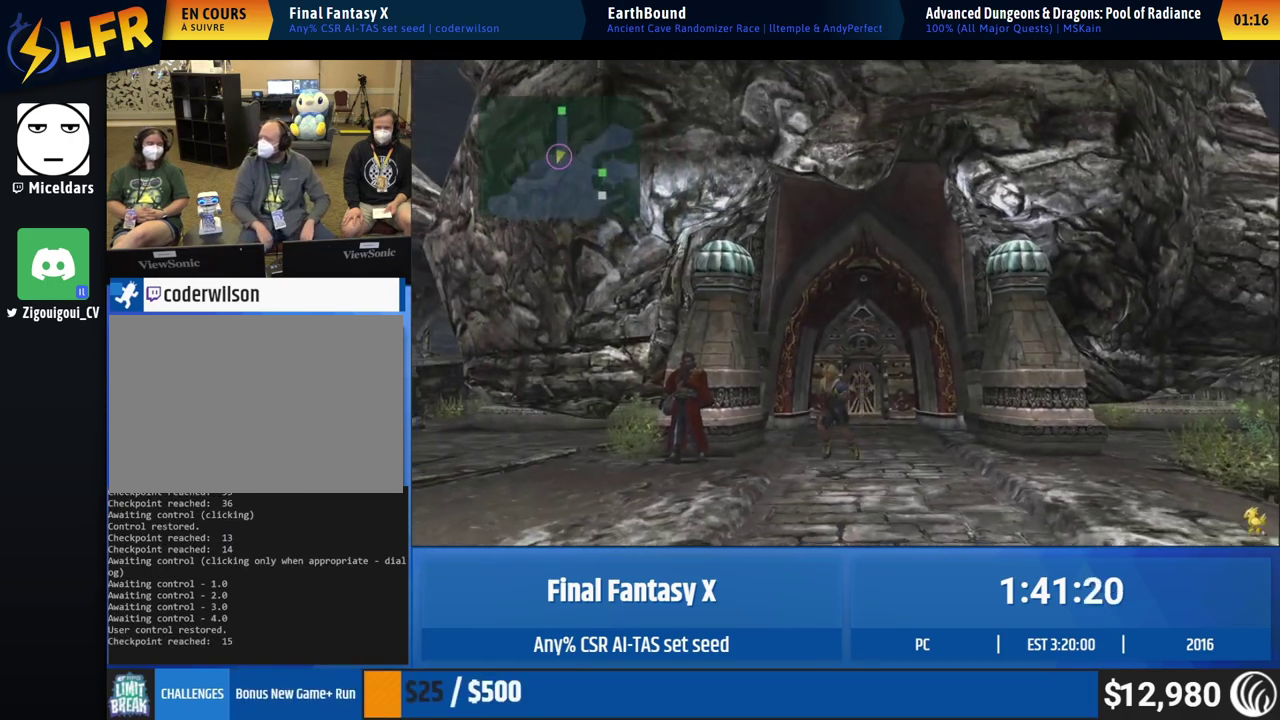
{"buttons": [], "left_stick": "center", "events": []}
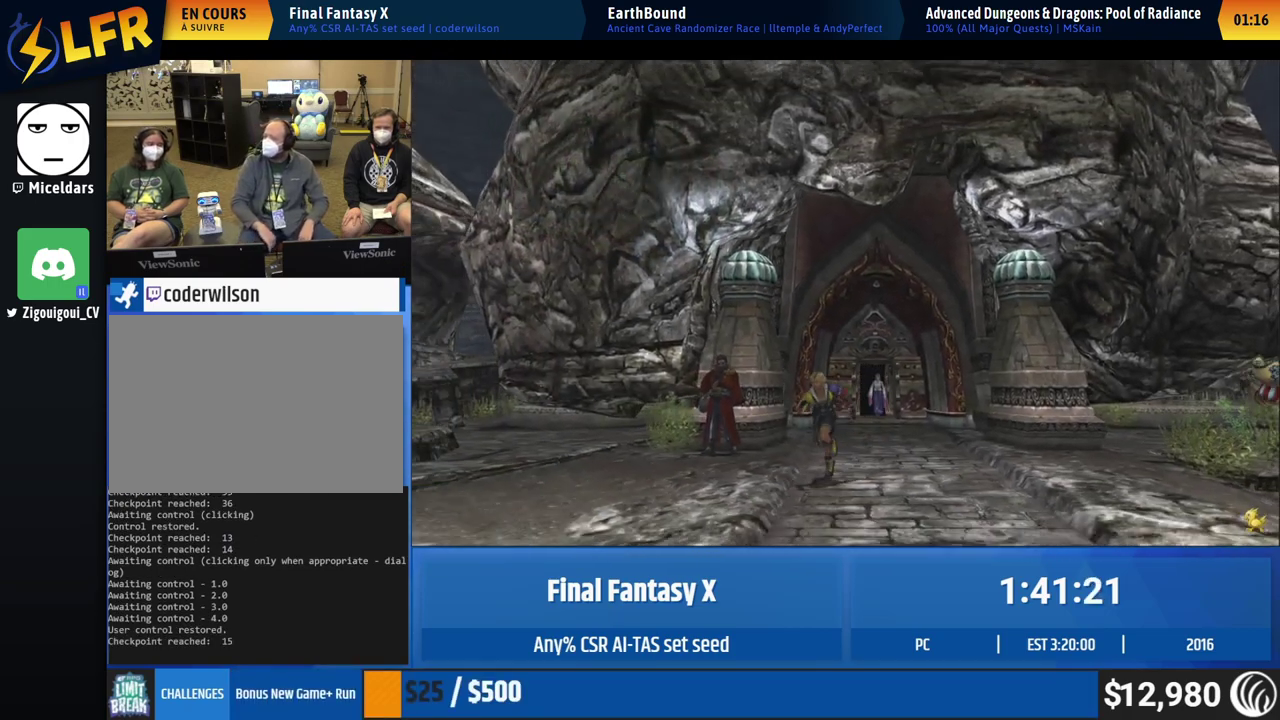
{"buttons": [], "left_stick": "center", "events": []}
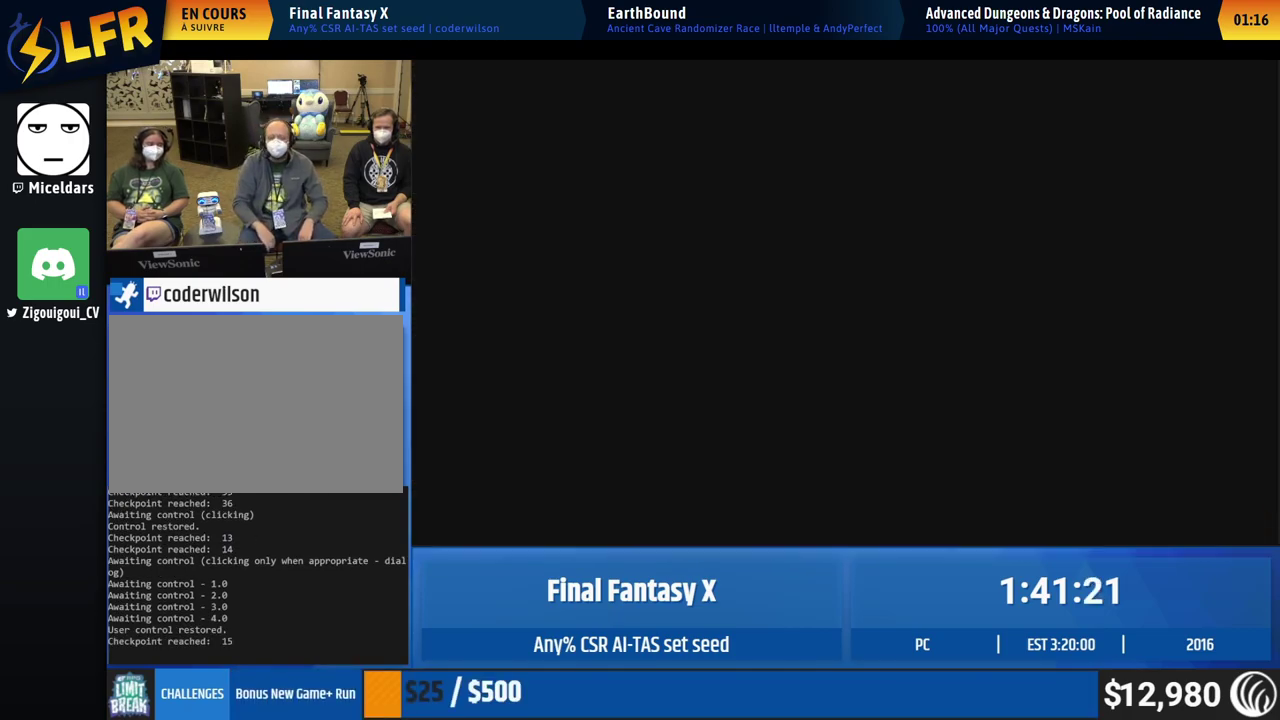
{"buttons": [], "left_stick": "down", "events": [[233, "left_stick", "down"]]}
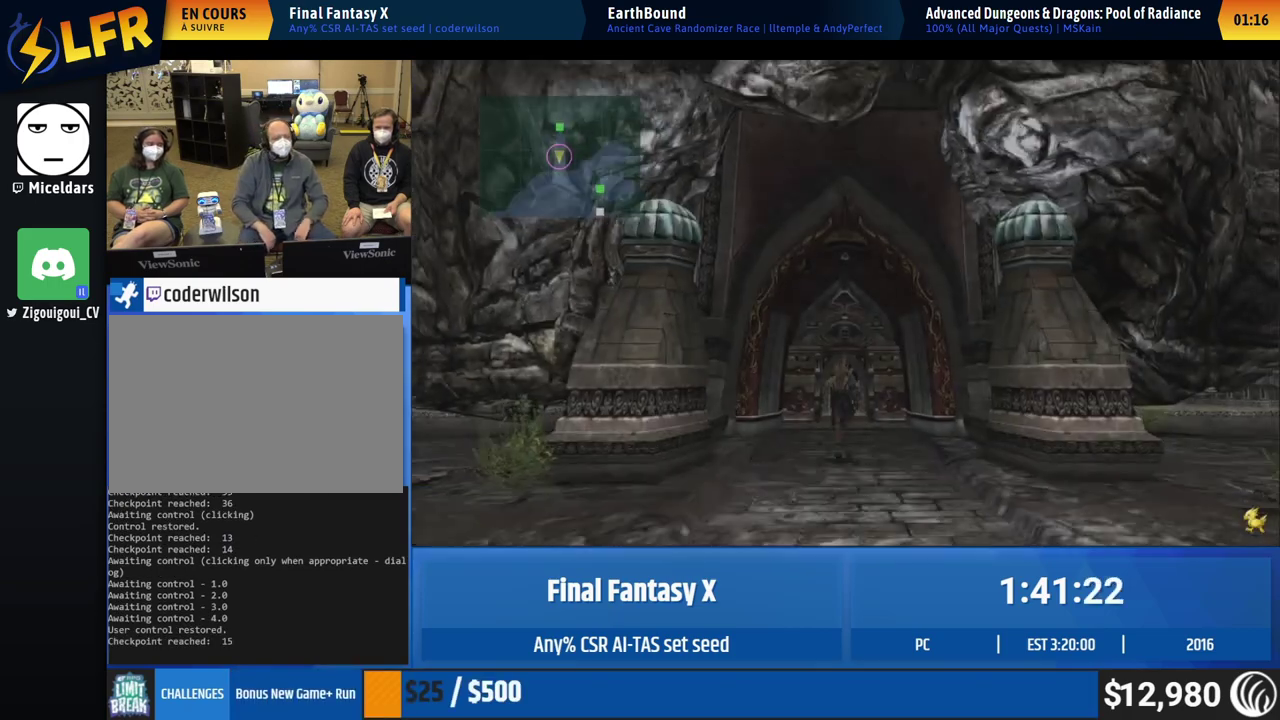
{"buttons": [], "left_stick": "down", "events": []}
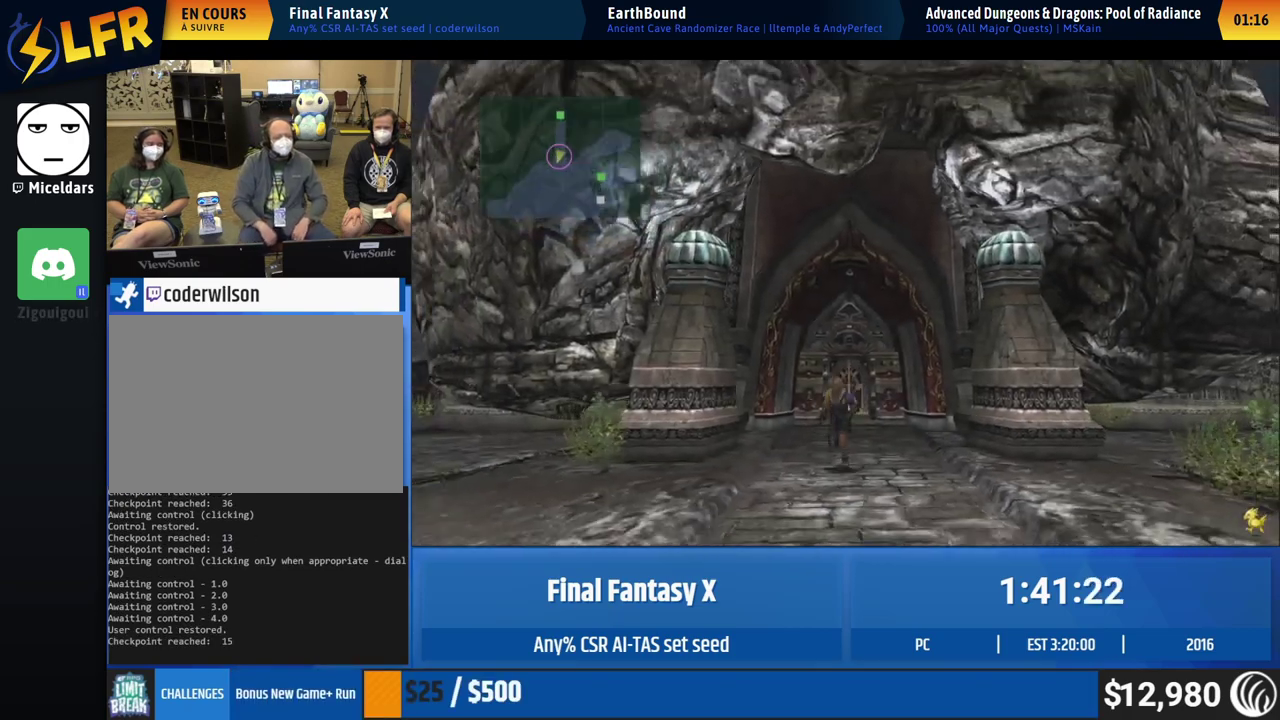
{"buttons": [], "left_stick": "down", "events": []}
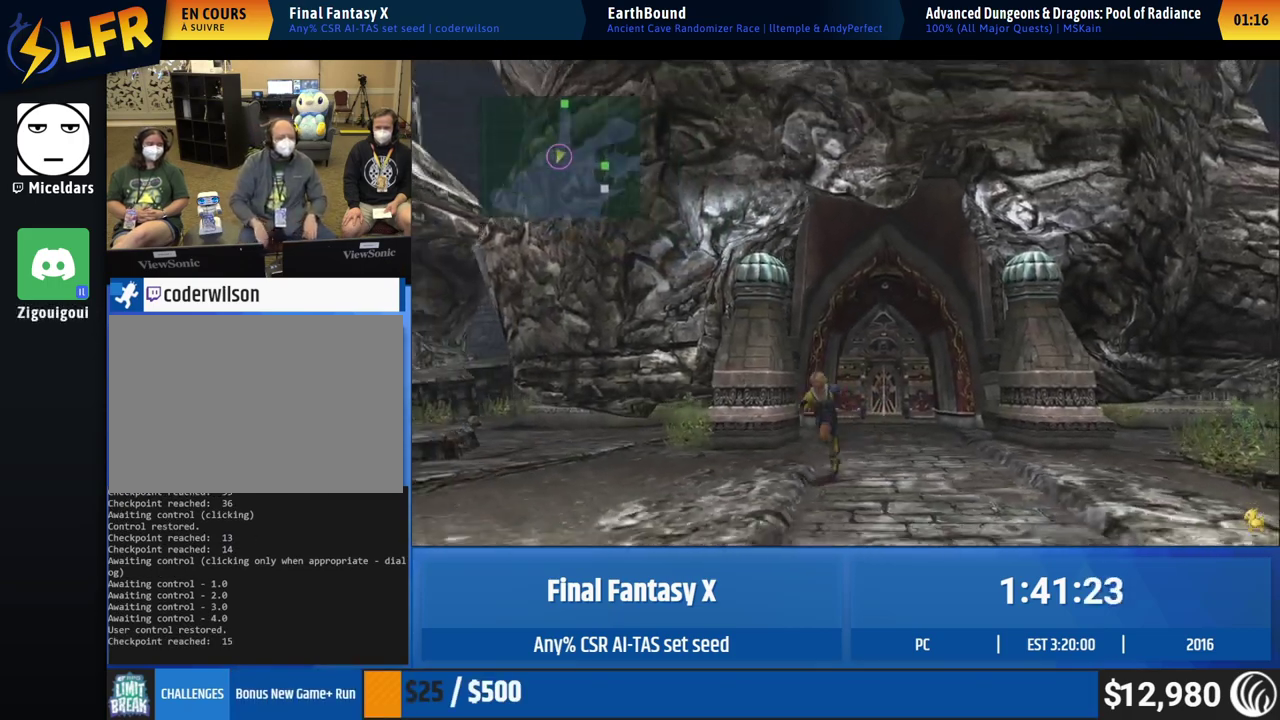
{"buttons": [], "left_stick": "down", "events": []}